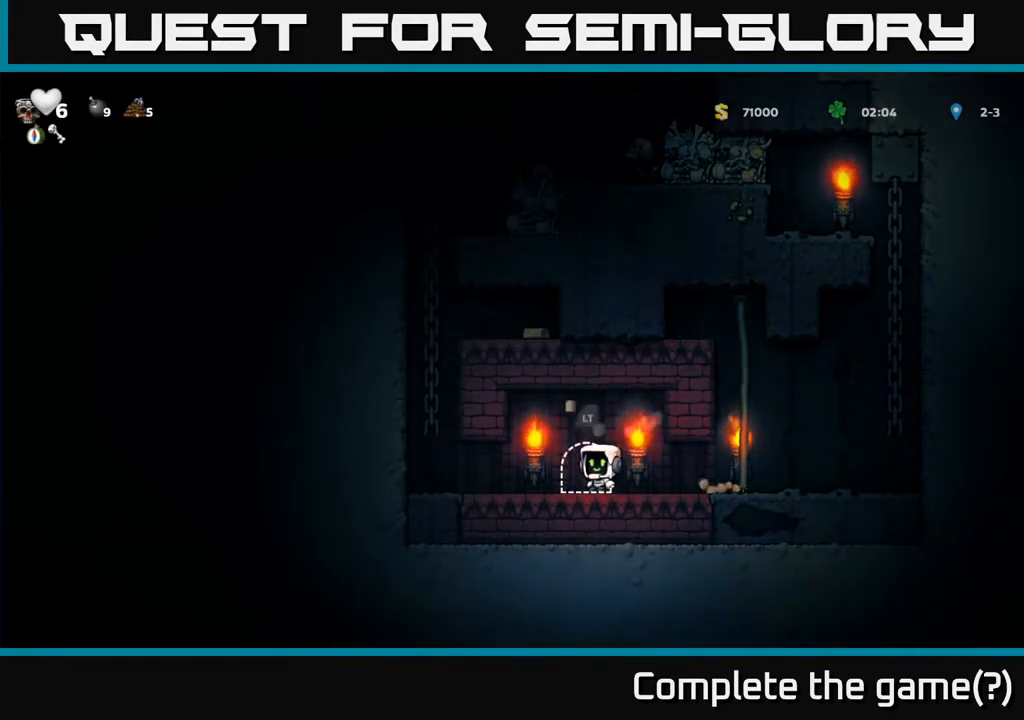
Gameplay with a controller (Xbox layout); each line is a JSON object with the inputs held at the frame after it. "events" lists button and stick changes between this image and that frame as [ms after this image, input, new state], when the widget could be followed in between. Not read: right_stick.
{"buttons": ["DPAD_UP"], "left_stick": "center", "events": [[333, "A", "down"], [367, "DPAD_UP", "down"], [400, "DPAD_LEFT", "up"], [483, "A", "up"]]}
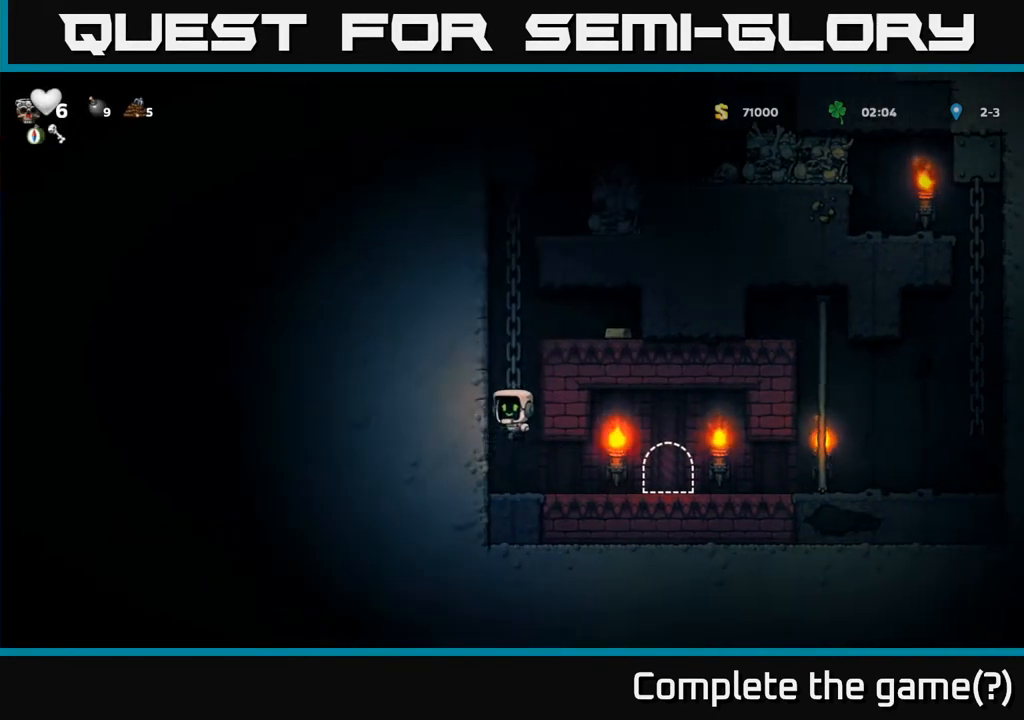
{"buttons": ["DPAD_RIGHT"], "left_stick": "center", "events": [[83, "A", "down"], [83, "DPAD_RIGHT", "down"], [100, "DPAD_UP", "up"], [300, "A", "up"]]}
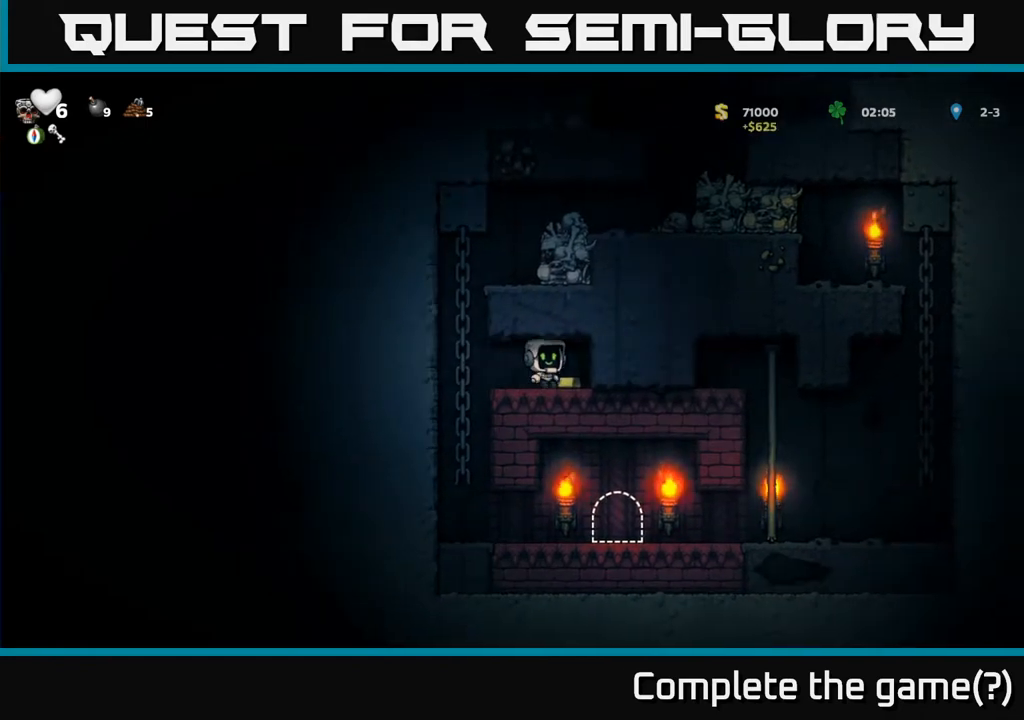
{"buttons": ["DPAD_UP"], "left_stick": "center", "events": [[67, "DPAD_RIGHT", "up"], [100, "DPAD_LEFT", "down"], [383, "A", "down"], [383, "DPAD_UP", "down"], [417, "DPAD_LEFT", "up"], [500, "A", "up"]]}
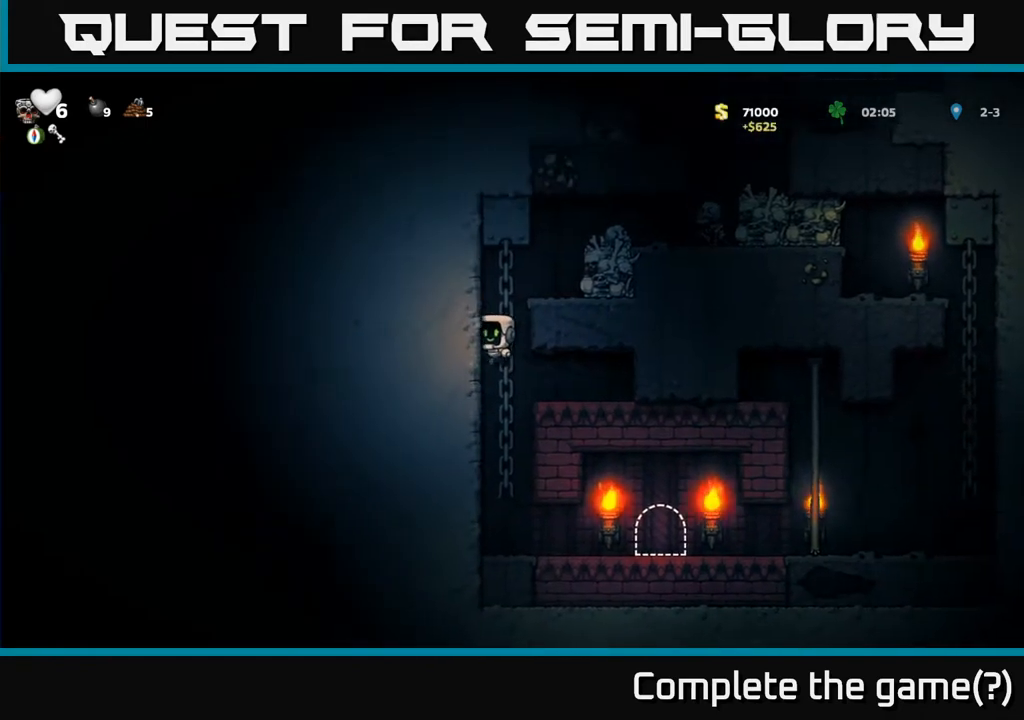
{"buttons": [], "left_stick": "center", "events": [[217, "A", "down"], [233, "DPAD_RIGHT", "down"], [233, "DPAD_UP", "up"], [267, "X", "down"], [300, "A", "up"], [350, "DPAD_RIGHT", "up"], [350, "X", "up"]]}
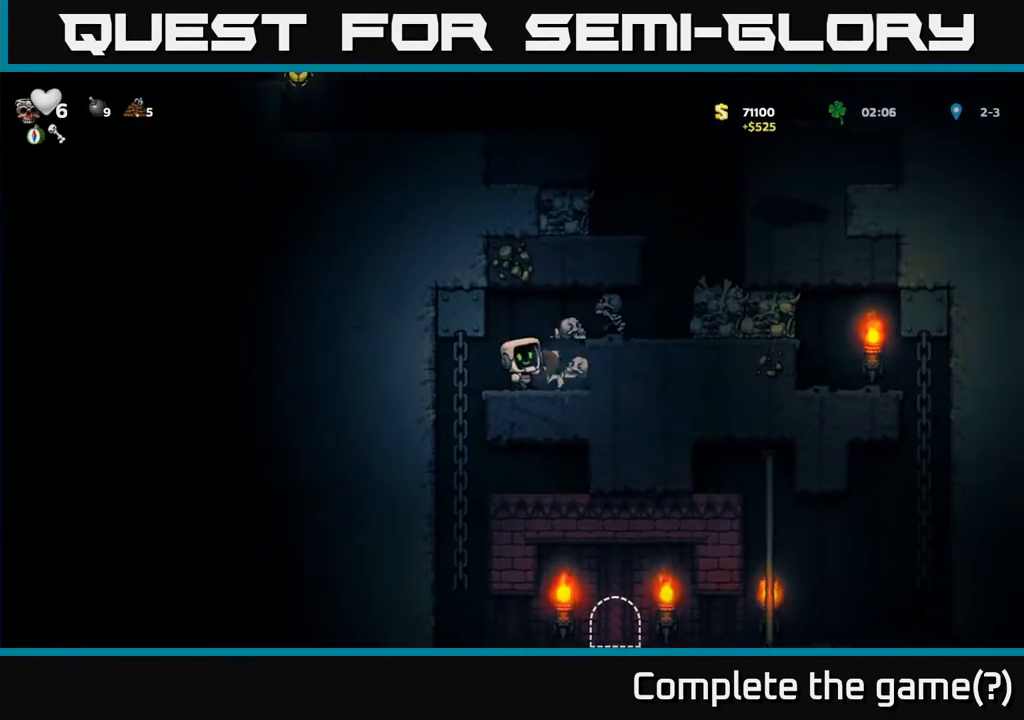
{"buttons": [], "left_stick": "center", "events": [[183, "DPAD_LEFT", "down"], [217, "DPAD_LEFT", "up"], [267, "X", "down"], [433, "X", "up"]]}
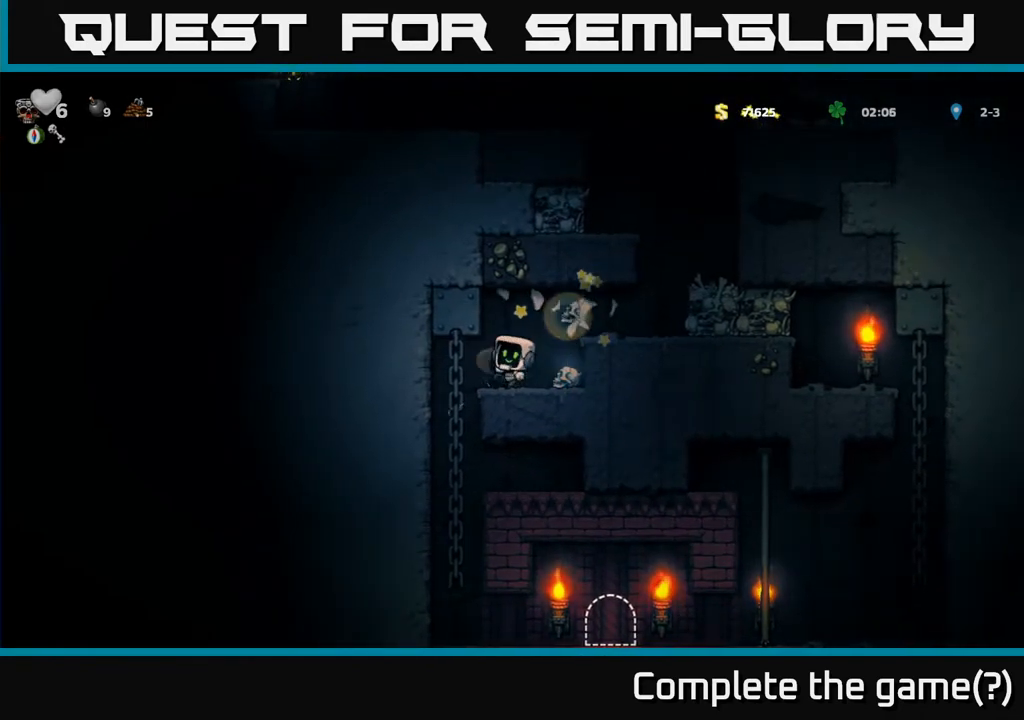
{"buttons": ["A", "DPAD_RIGHT"], "left_stick": "center", "events": [[33, "DPAD_LEFT", "down"], [117, "DPAD_LEFT", "up"], [300, "DPAD_RIGHT", "down"], [450, "A", "down"]]}
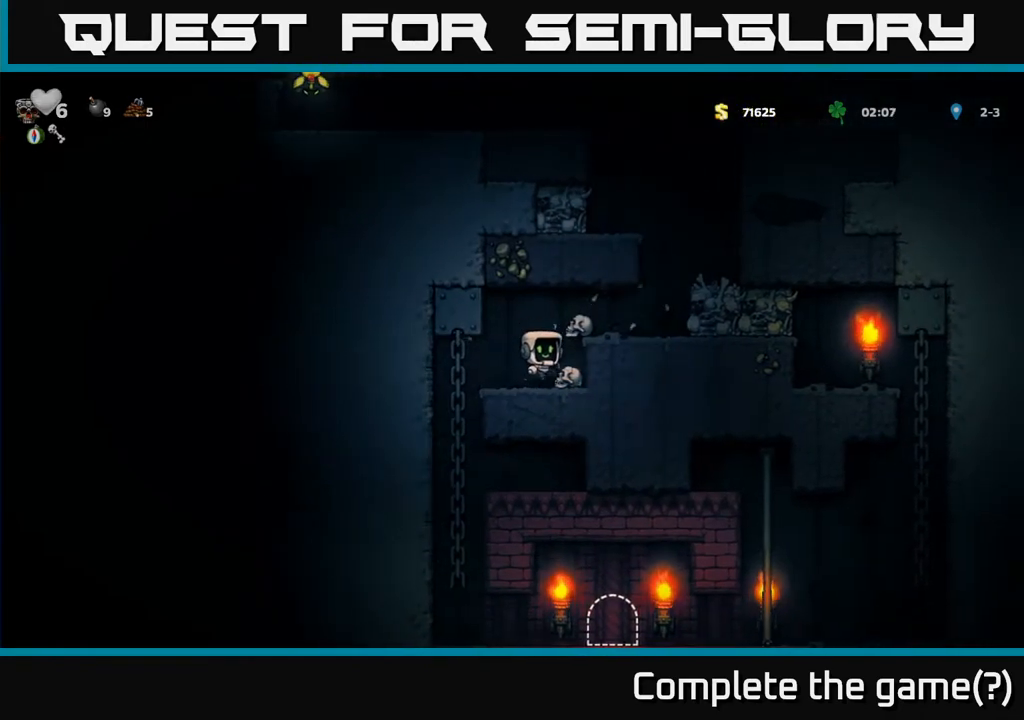
{"buttons": ["A"], "left_stick": "center", "events": [[100, "A", "up"], [267, "DPAD_RIGHT", "up"], [450, "A", "down"]]}
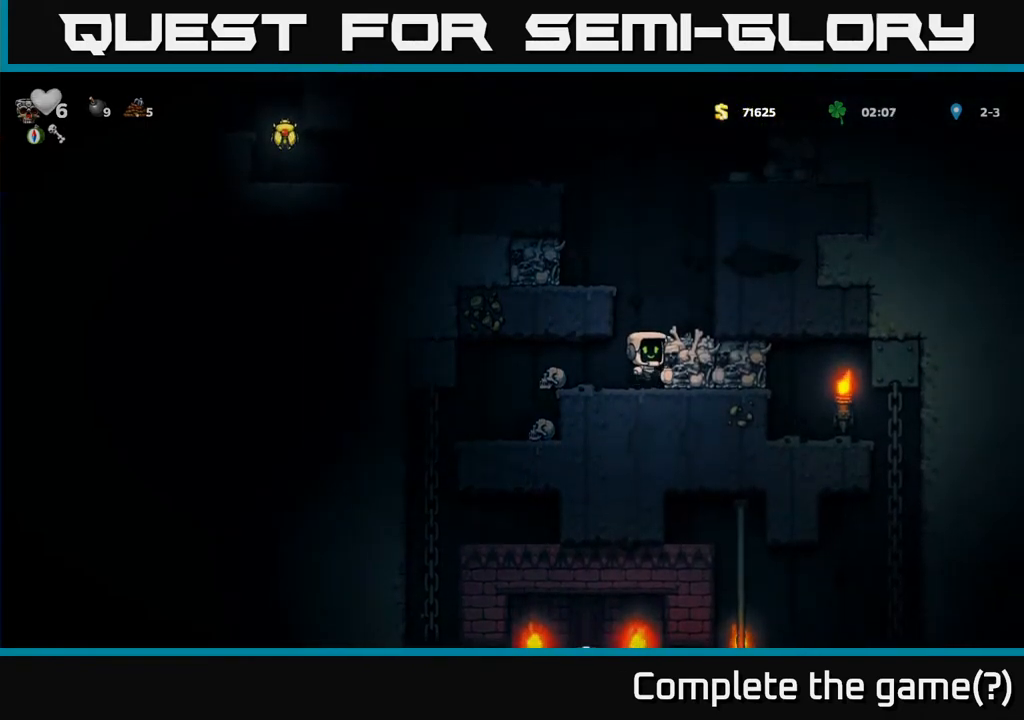
{"buttons": [], "left_stick": "center", "events": [[83, "DPAD_LEFT", "down"], [133, "A", "up"], [267, "A", "down"], [350, "A", "up"], [400, "DPAD_LEFT", "up"]]}
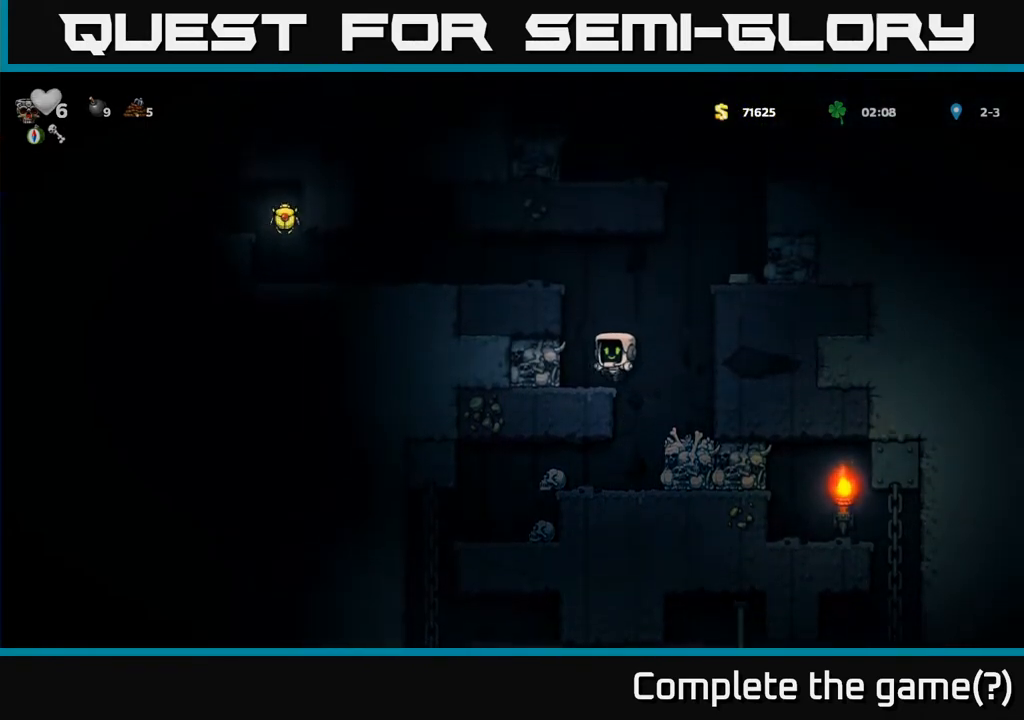
{"buttons": ["A", "DPAD_LEFT"], "left_stick": "center", "events": [[100, "A", "down"], [200, "DPAD_LEFT", "down"], [283, "A", "up"], [450, "A", "down"]]}
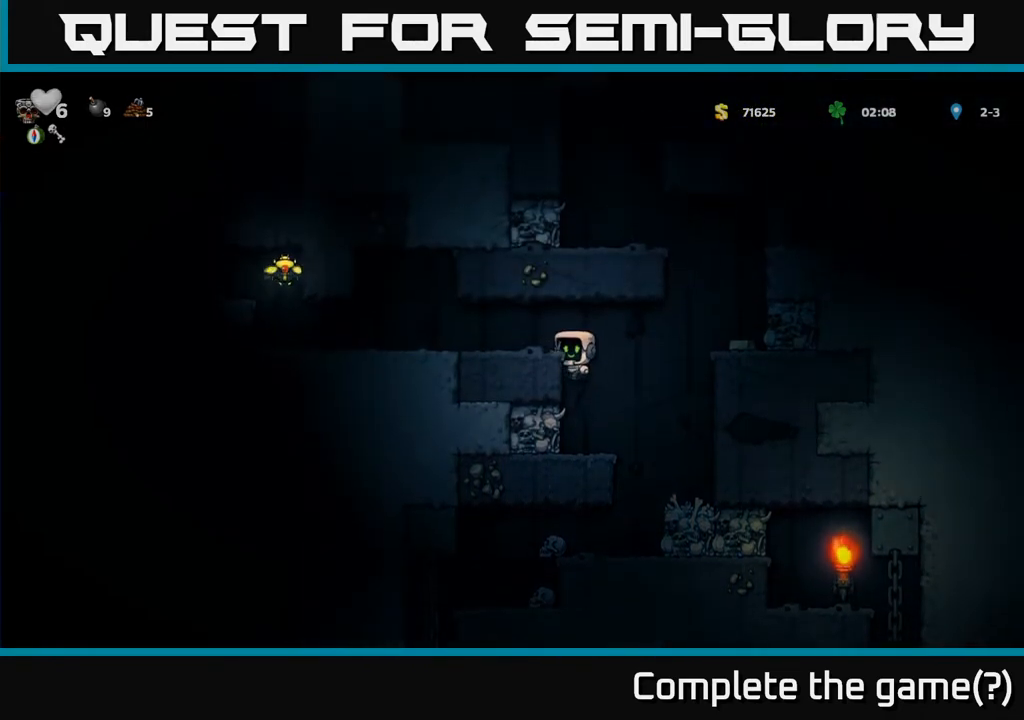
{"buttons": ["DPAD_LEFT"], "left_stick": "center", "events": [[83, "A", "up"]]}
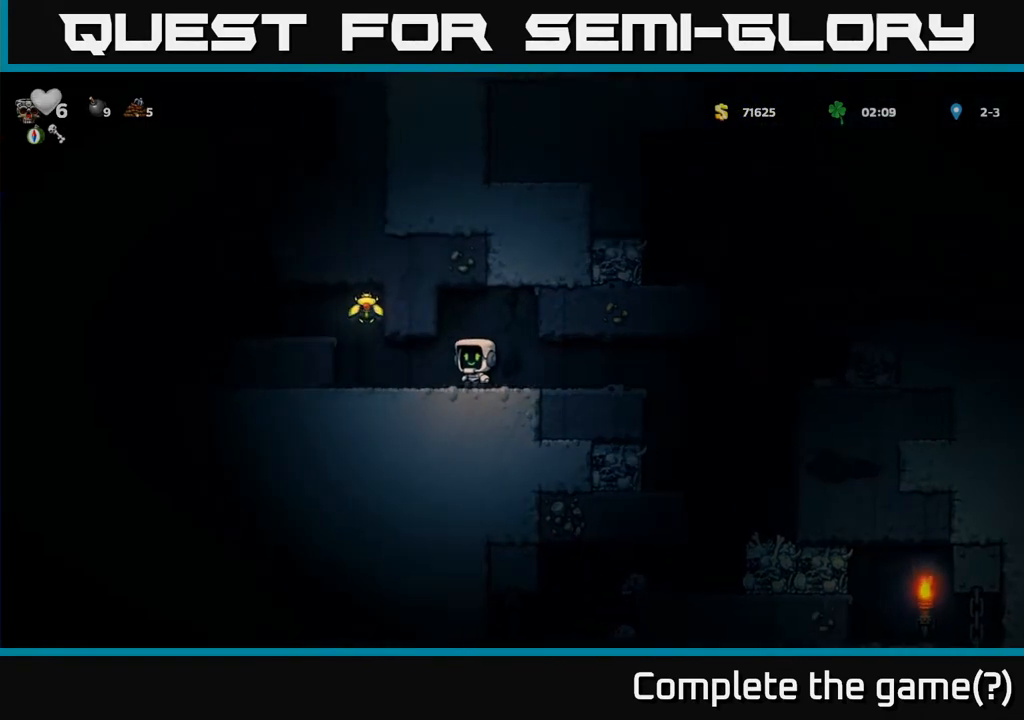
{"buttons": [], "left_stick": "center", "events": [[217, "DPAD_LEFT", "up"], [233, "A", "down"], [350, "DPAD_LEFT", "down"], [400, "A", "up"], [500, "DPAD_LEFT", "up"]]}
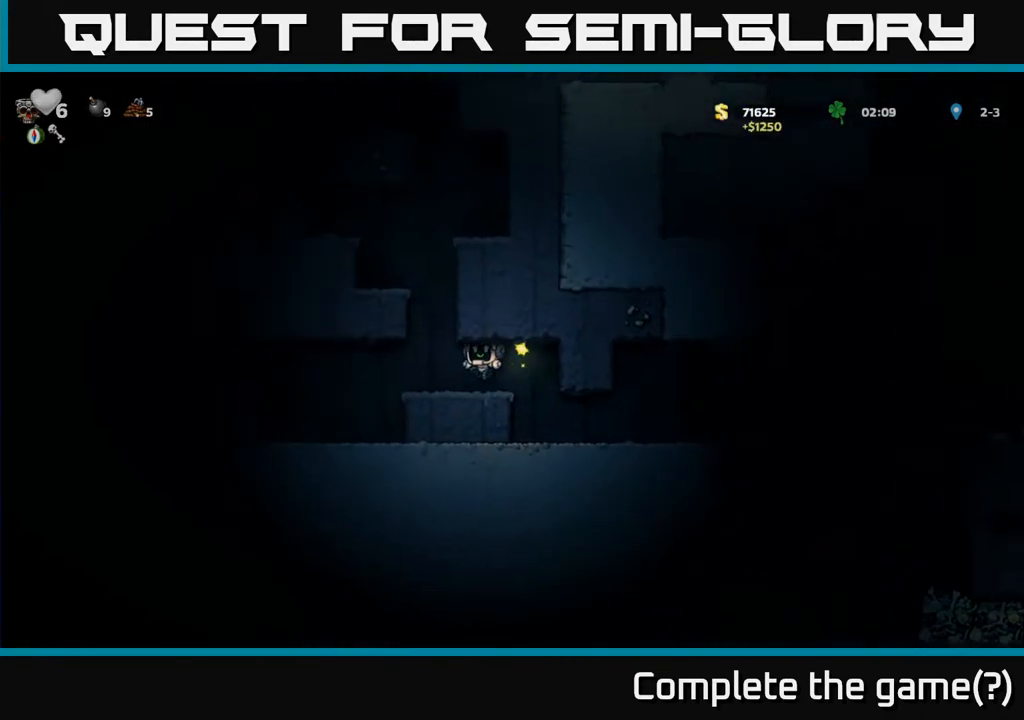
{"buttons": [], "left_stick": "center", "events": [[133, "A", "down"], [250, "DPAD_LEFT", "down"], [333, "A", "up"], [333, "DPAD_LEFT", "up"]]}
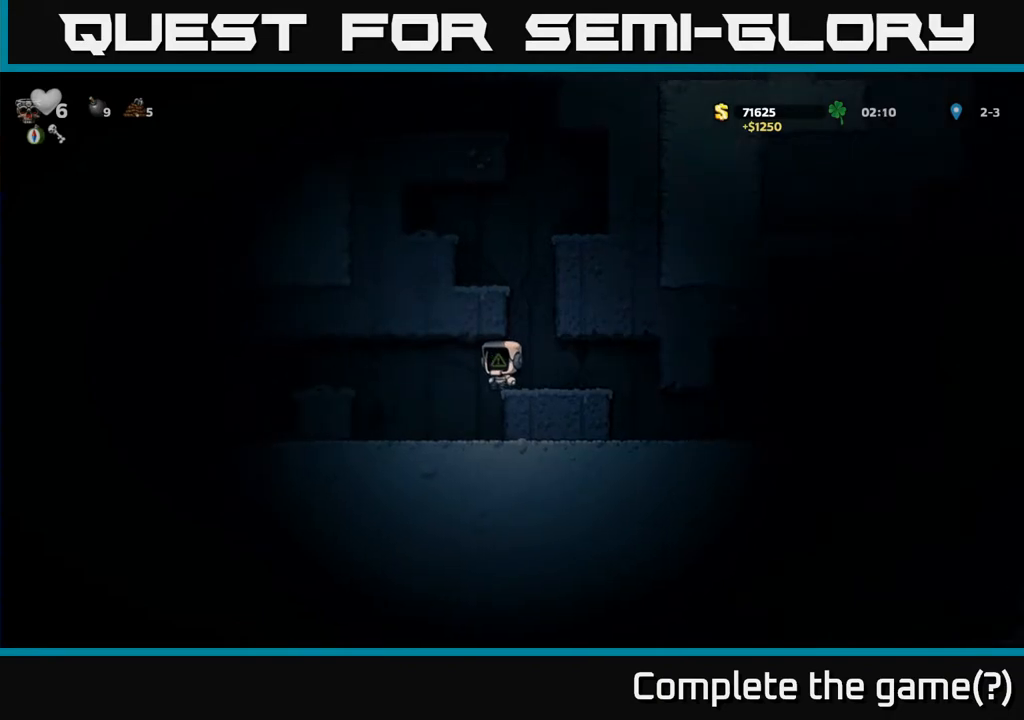
{"buttons": ["DPAD_LEFT"], "left_stick": "center", "events": [[83, "DPAD_RIGHT", "down"], [183, "DPAD_RIGHT", "up"], [200, "A", "down"], [317, "DPAD_LEFT", "down"], [450, "A", "up"]]}
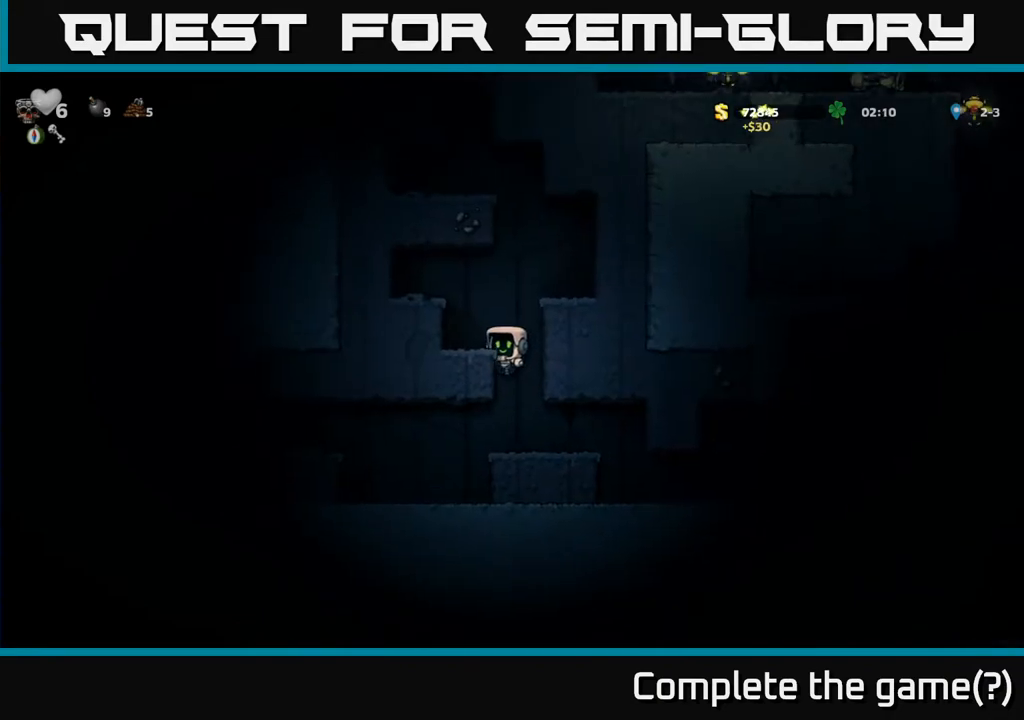
{"buttons": ["A", "DPAD_RIGHT"], "left_stick": "center", "events": [[100, "A", "down"], [233, "A", "up"], [267, "DPAD_LEFT", "up"], [467, "A", "down"], [483, "DPAD_RIGHT", "down"]]}
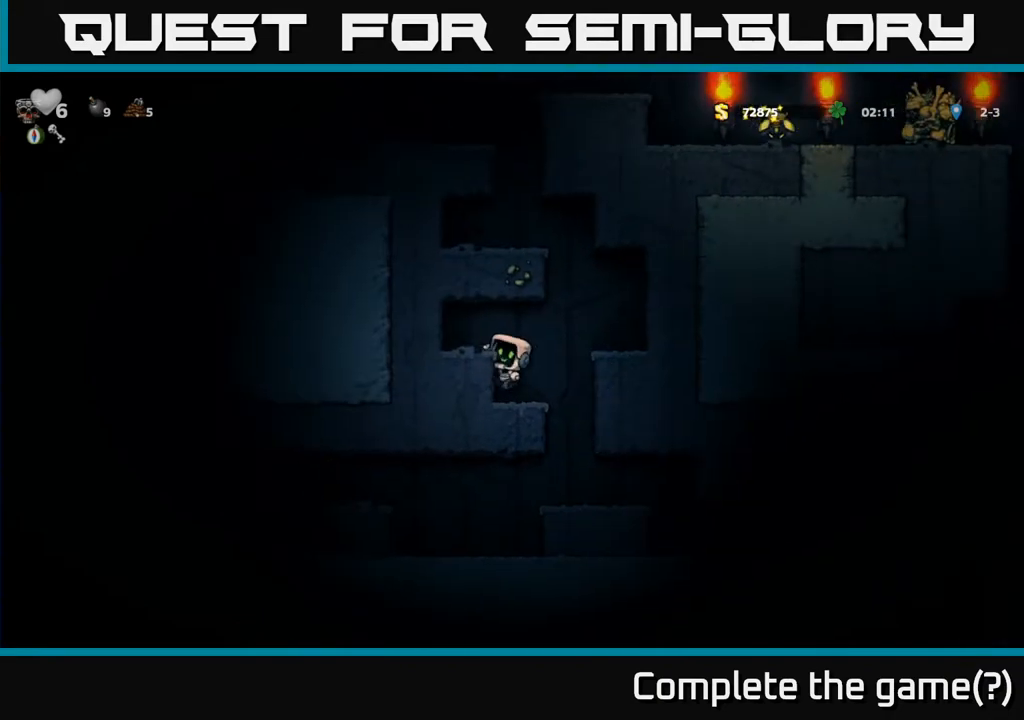
{"buttons": ["A", "DPAD_LEFT"], "left_stick": "center", "events": [[133, "A", "up"], [233, "DPAD_RIGHT", "up"], [433, "DPAD_LEFT", "down"], [450, "A", "down"]]}
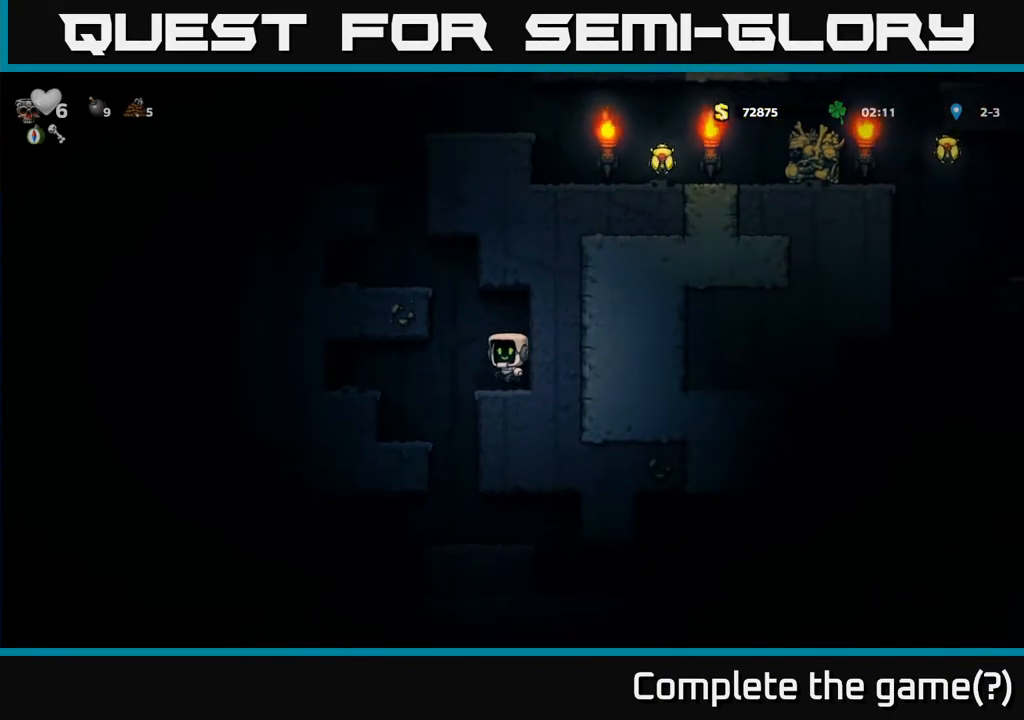
{"buttons": [], "left_stick": "center", "events": [[100, "A", "up"], [250, "A", "down"], [383, "A", "up"], [383, "DPAD_LEFT", "up"]]}
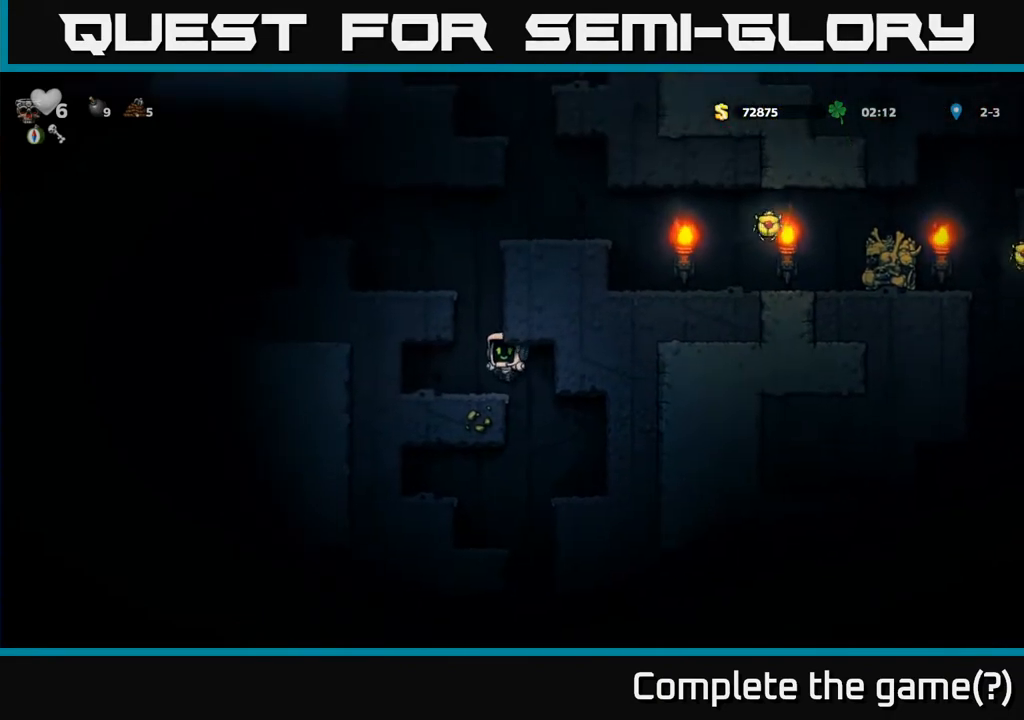
{"buttons": ["A"], "left_stick": "center", "events": [[117, "A", "down"], [267, "A", "up"], [267, "DPAD_LEFT", "down"], [317, "DPAD_LEFT", "up"], [433, "A", "down"]]}
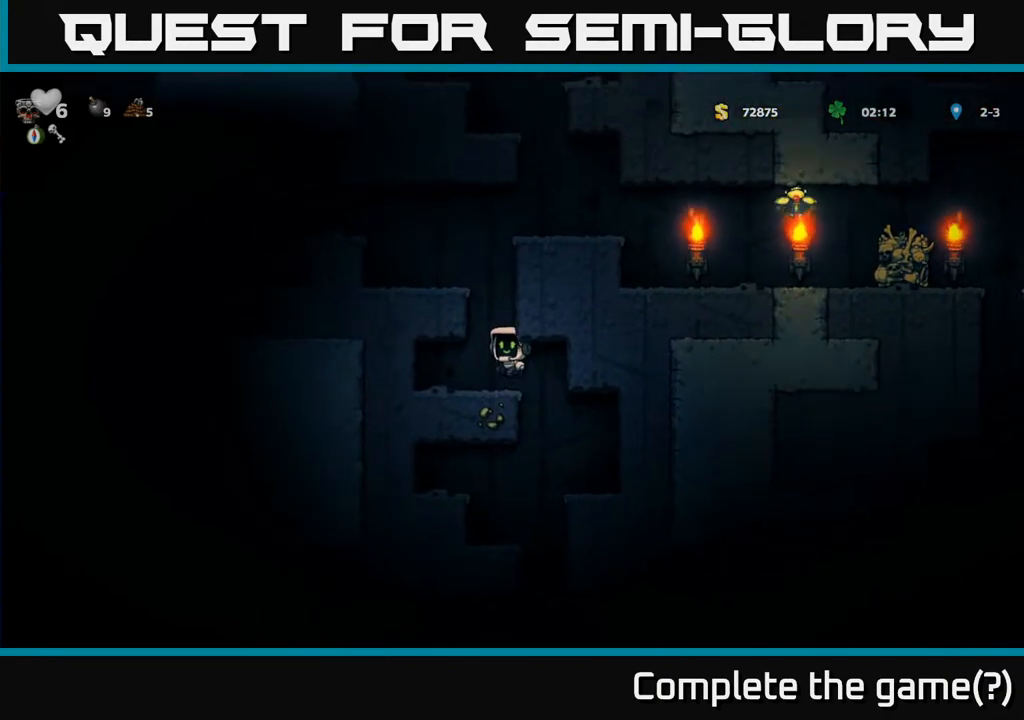
{"buttons": ["A"], "left_stick": "center", "events": [[133, "DPAD_LEFT", "down"], [167, "A", "up"], [200, "DPAD_LEFT", "up"], [333, "A", "down"]]}
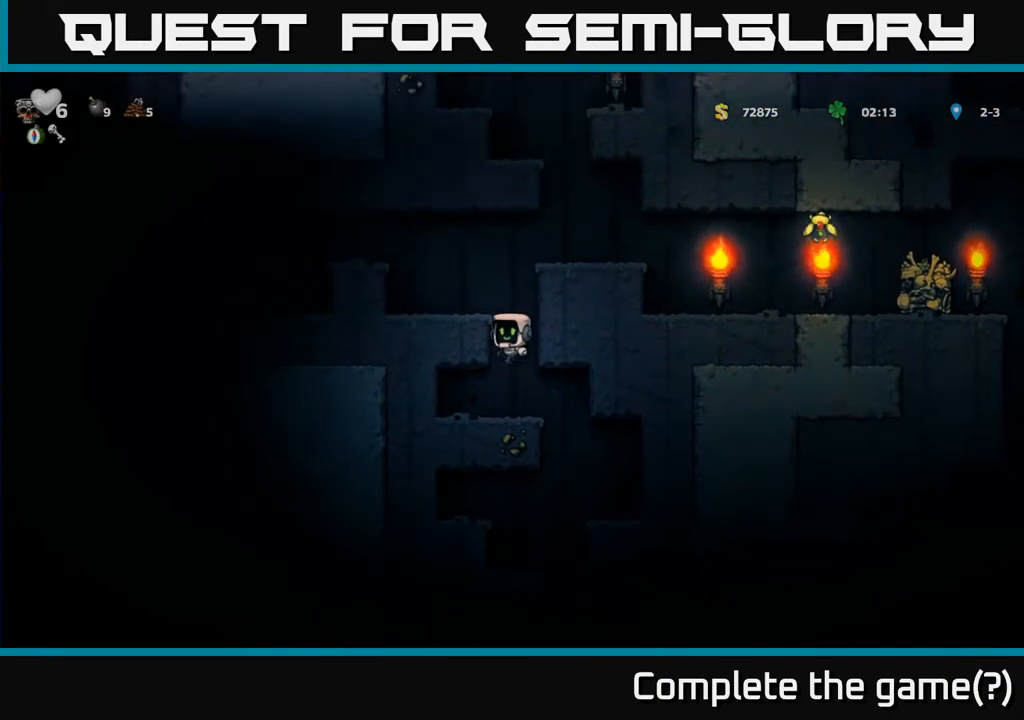
{"buttons": ["DPAD_RIGHT"], "left_stick": "center", "events": [[33, "A", "up"], [50, "DPAD_LEFT", "down"], [167, "A", "down"], [283, "A", "up"], [383, "DPAD_LEFT", "up"], [467, "DPAD_RIGHT", "down"]]}
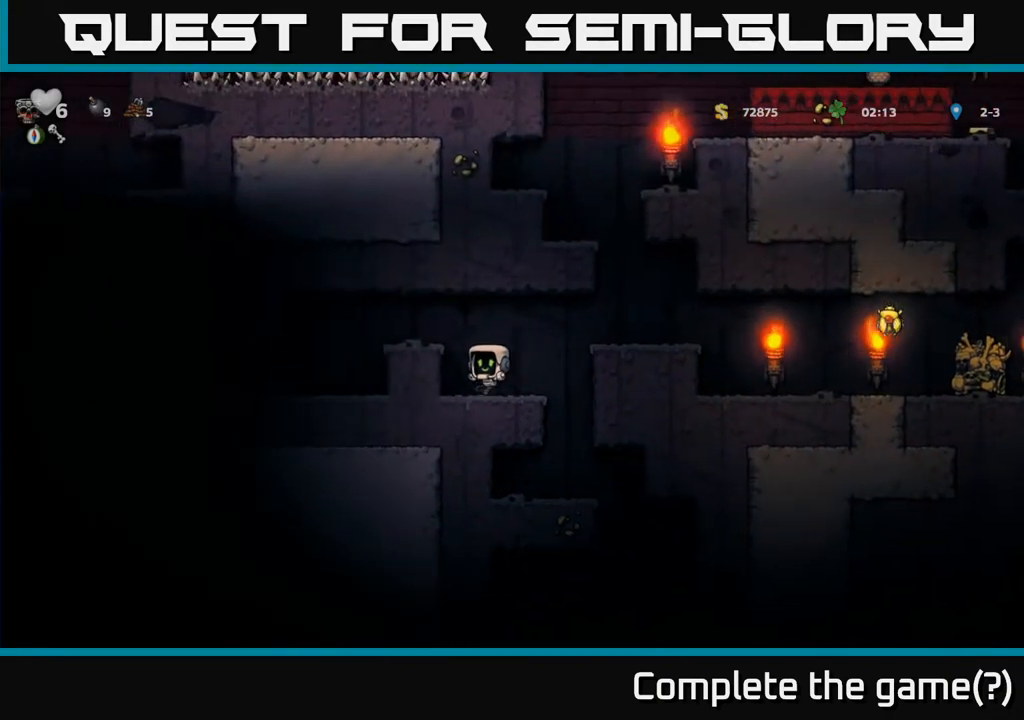
{"buttons": ["DPAD_RIGHT"], "left_stick": "center", "events": [[17, "A", "down"], [200, "A", "up"]]}
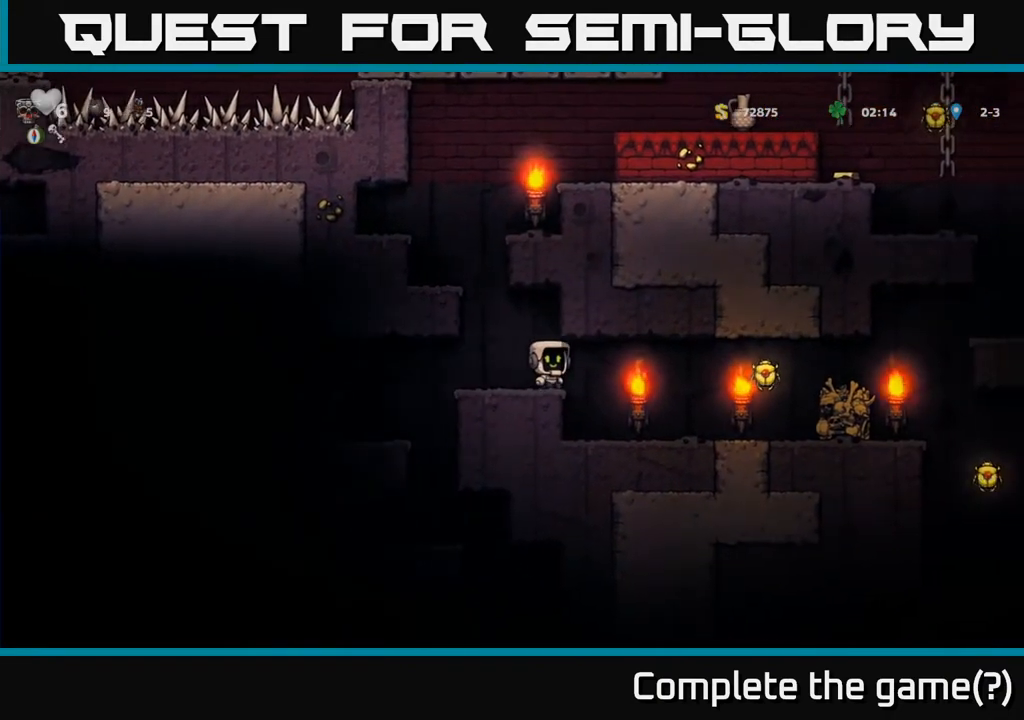
{"buttons": ["DPAD_RIGHT"], "left_stick": "center", "events": [[350, "A", "down"], [500, "A", "up"]]}
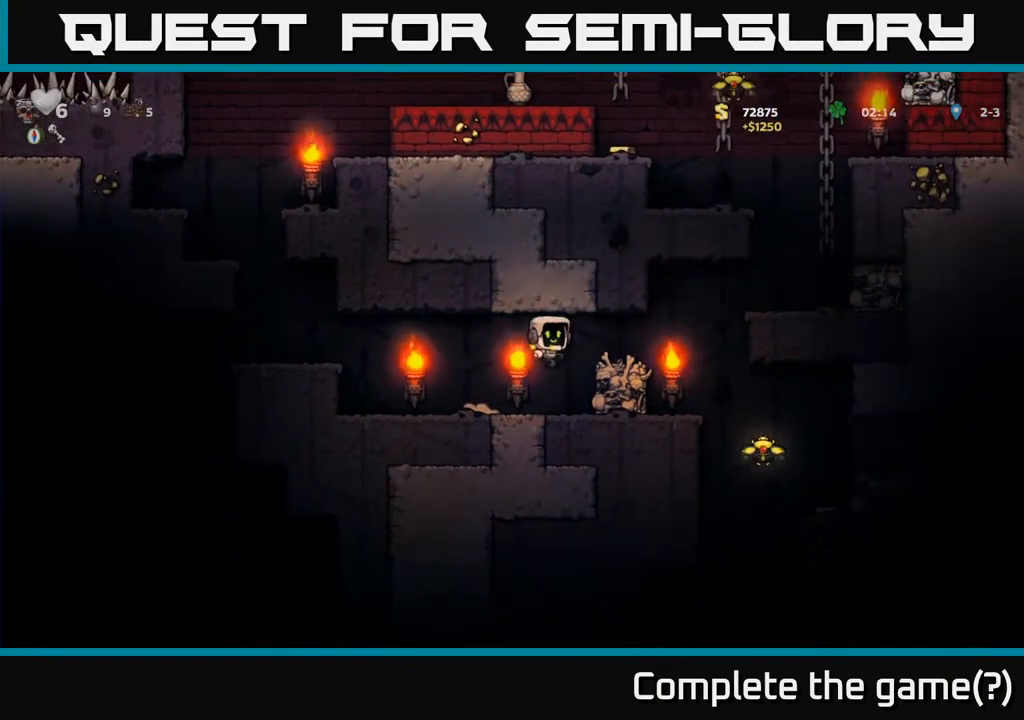
{"buttons": [], "left_stick": "center", "events": [[217, "DPAD_RIGHT", "up"]]}
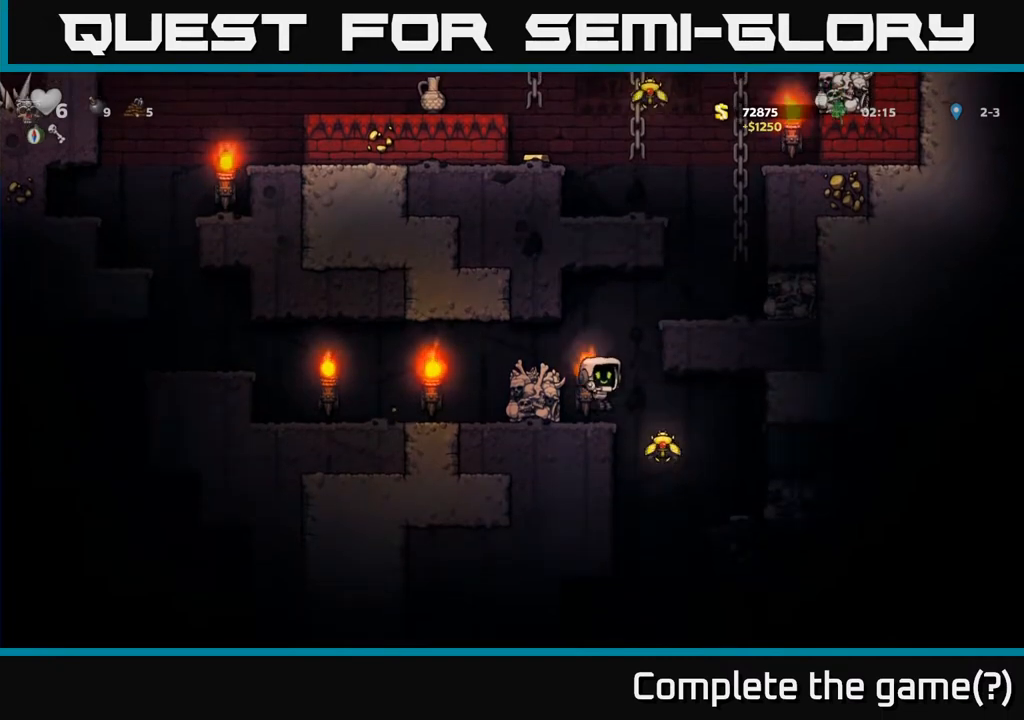
{"buttons": ["DPAD_RIGHT"], "left_stick": "center", "events": [[100, "DPAD_RIGHT", "down"], [233, "DPAD_RIGHT", "up"], [417, "DPAD_RIGHT", "down"]]}
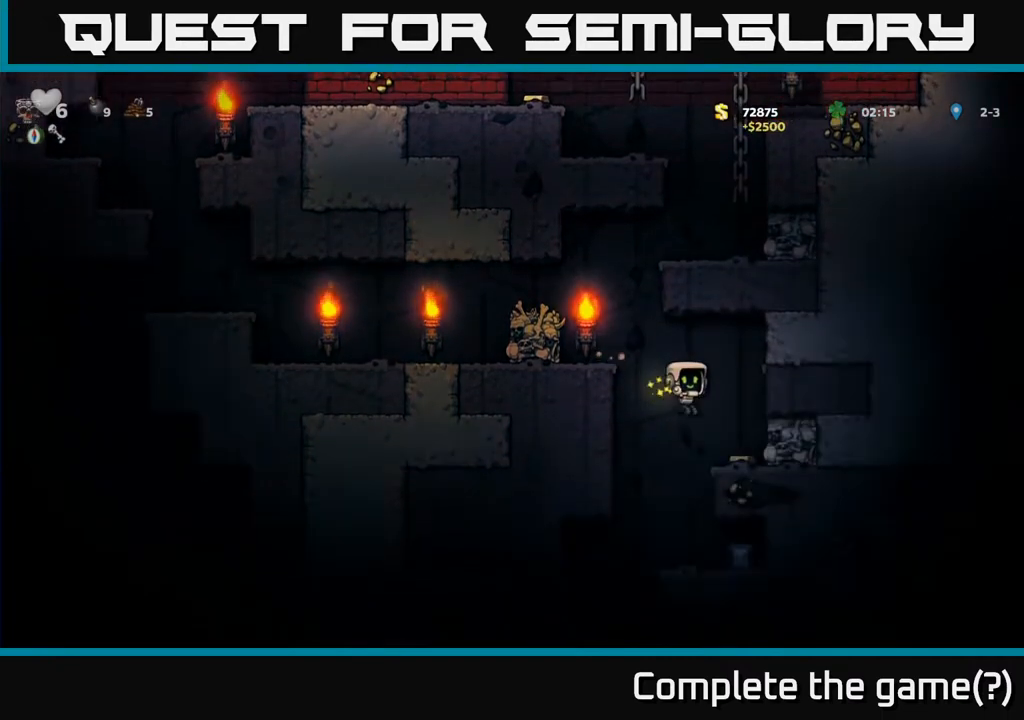
{"buttons": ["A", "DPAD_LEFT"], "left_stick": "center", "events": [[150, "DPAD_RIGHT", "up"], [217, "DPAD_LEFT", "down"], [333, "DPAD_LEFT", "up"], [350, "A", "down"], [383, "DPAD_LEFT", "down"]]}
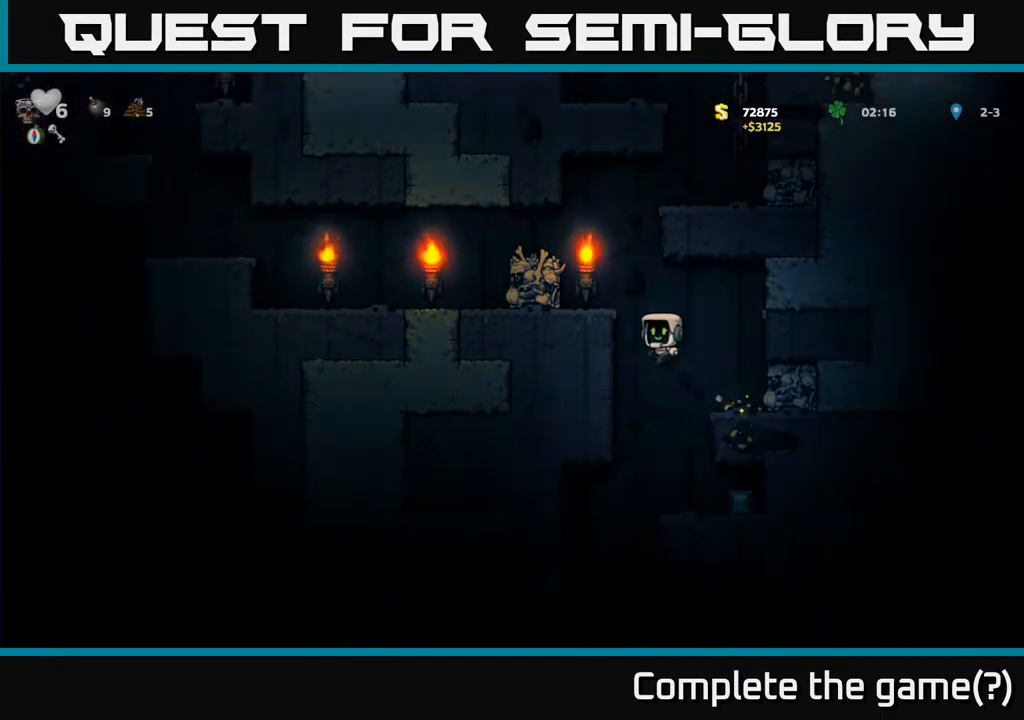
{"buttons": [], "left_stick": "center", "events": [[83, "A", "up"], [233, "DPAD_LEFT", "up"], [317, "DPAD_DOWN", "down"], [350, "A", "down"], [450, "A", "up"], [450, "DPAD_DOWN", "up"]]}
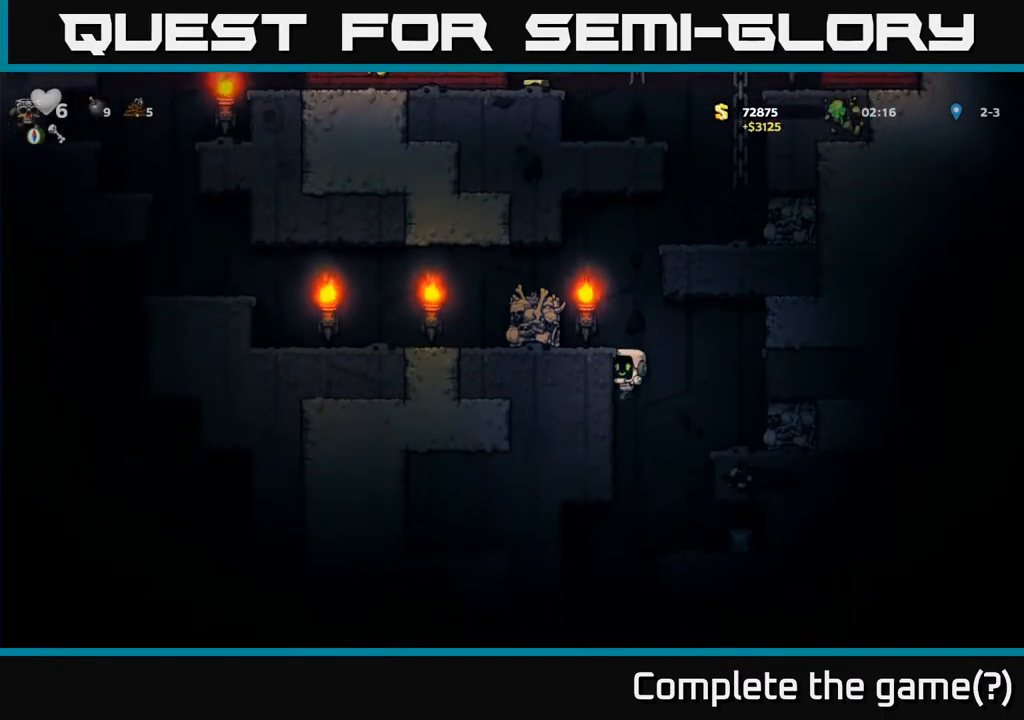
{"buttons": ["DPAD_LEFT"], "left_stick": "center", "events": [[150, "DPAD_RIGHT", "down"], [417, "DPAD_RIGHT", "up"], [467, "DPAD_LEFT", "down"]]}
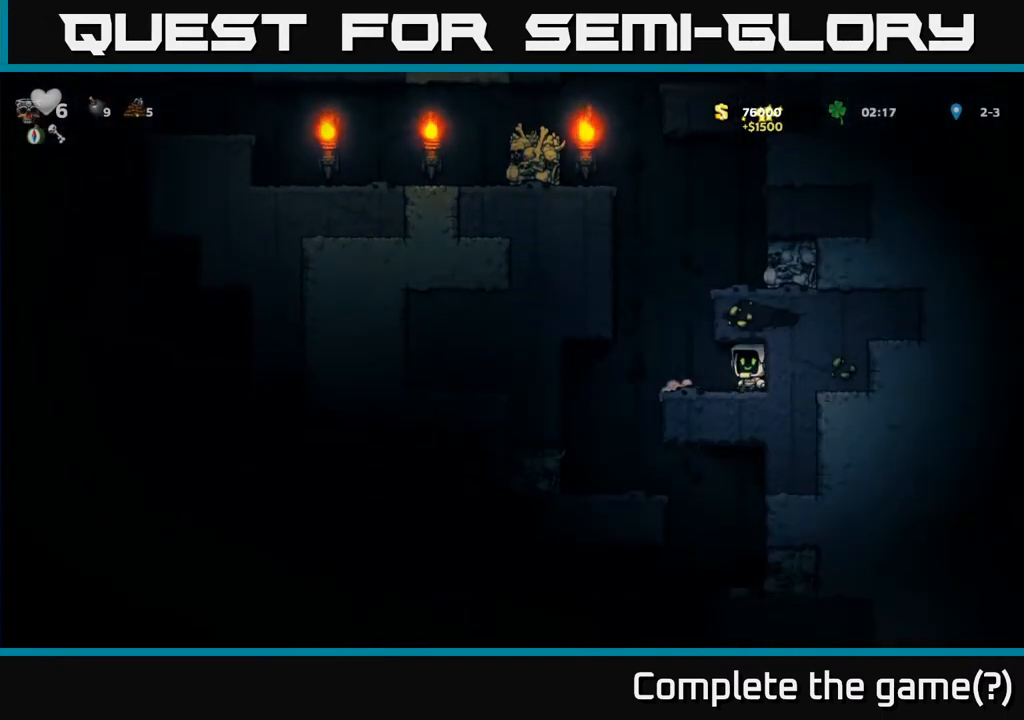
{"buttons": ["A", "DPAD_RIGHT"], "left_stick": "center", "events": [[133, "DPAD_LEFT", "up"], [150, "A", "down"], [250, "DPAD_RIGHT", "down"], [333, "A", "up"], [483, "A", "down"]]}
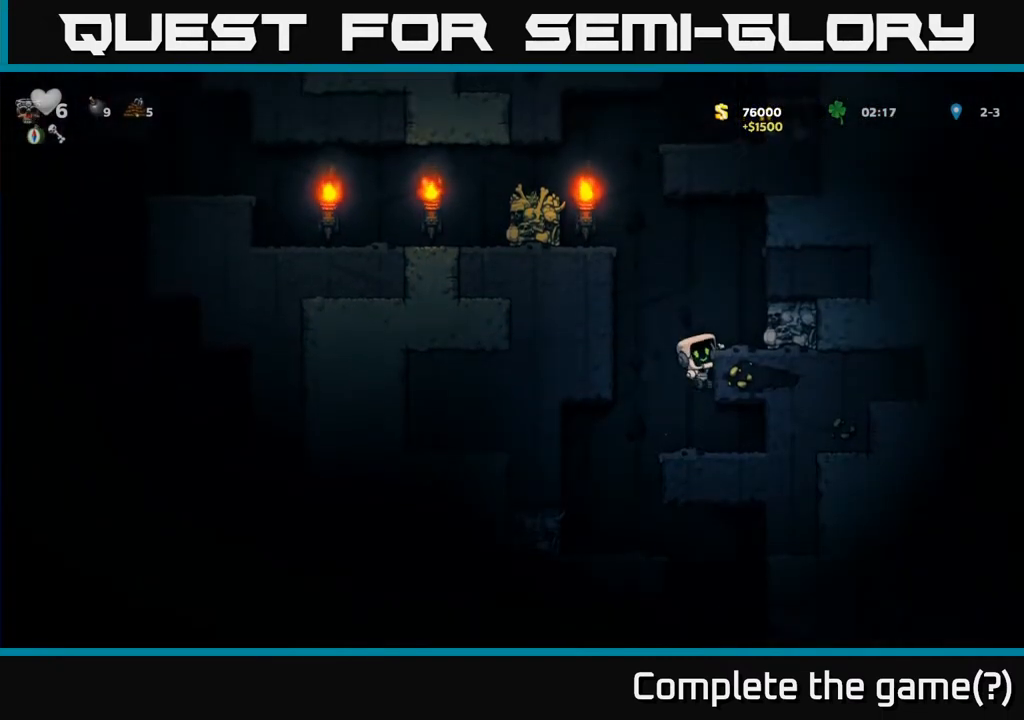
{"buttons": ["A", "DPAD_LEFT"], "left_stick": "center", "events": [[67, "A", "up"], [183, "DPAD_RIGHT", "up"], [333, "DPAD_LEFT", "down"], [383, "A", "down"]]}
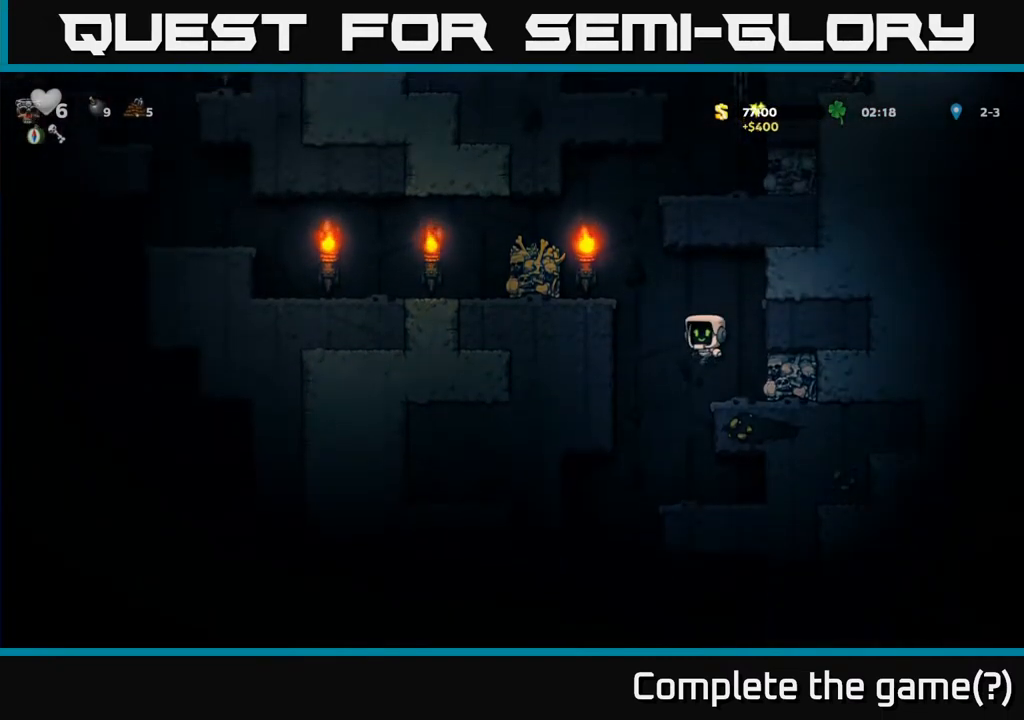
{"buttons": [], "left_stick": "center", "events": [[100, "A", "up"], [267, "A", "down"], [367, "A", "up"], [417, "DPAD_LEFT", "up"]]}
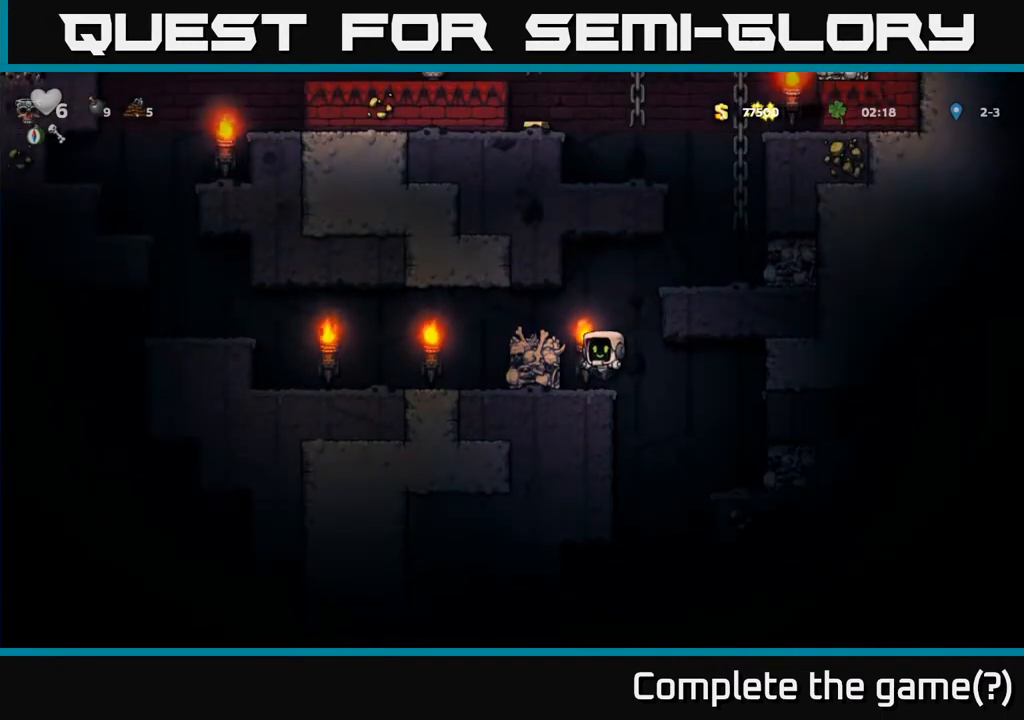
{"buttons": ["A", "DPAD_RIGHT"], "left_stick": "center", "events": [[133, "A", "down"], [267, "DPAD_RIGHT", "down"], [333, "A", "up"], [483, "A", "down"]]}